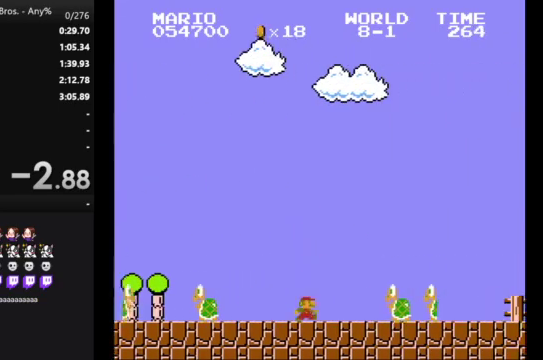
Gameplay with a controller (Nintendo layout); each line is a JSON object with the inputs held at the frame after it. "events" lists button and stick changes between this image and that frame as [ms after this image, input, new state], when the widget could be followed in between. Not read: DPAD_LEFT L3 R3.
{"buttons": ["B", "DPAD_RIGHT"], "events": [[67, "A", "down"], [267, "A", "up"]]}
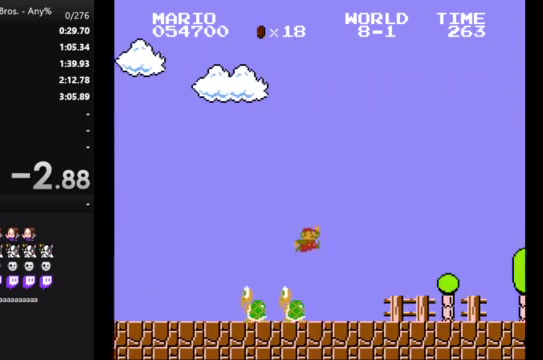
{"buttons": ["B", "DPAD_RIGHT"], "events": []}
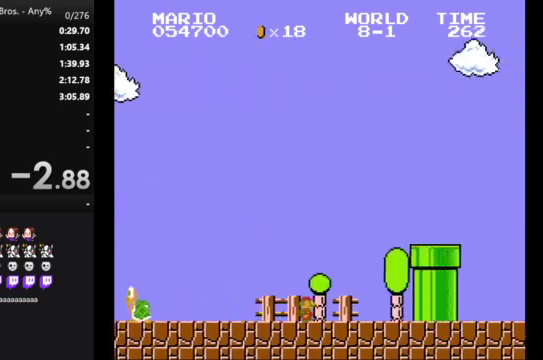
{"buttons": ["B", "DPAD_RIGHT"], "events": [[33, "A", "down"], [500, "A", "up"]]}
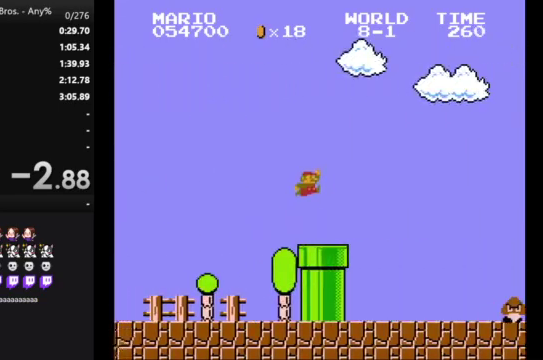
{"buttons": ["B", "DPAD_RIGHT"], "events": []}
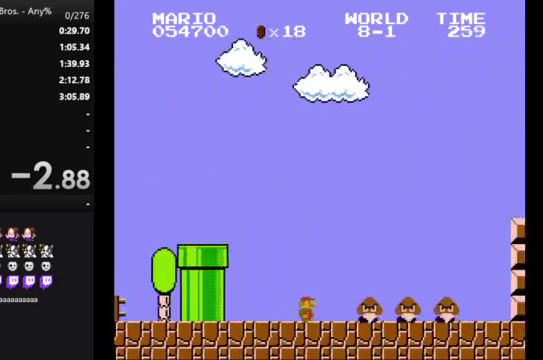
{"buttons": ["B", "DPAD_RIGHT"], "events": [[33, "A", "down"], [267, "A", "up"]]}
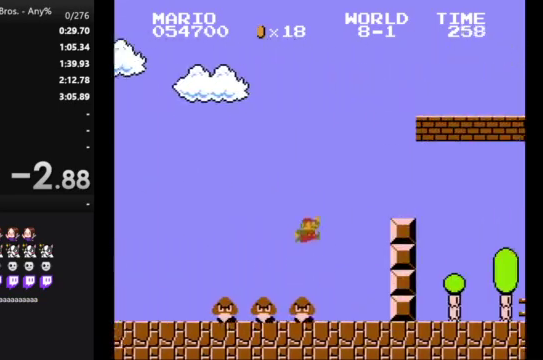
{"buttons": ["A", "B", "DPAD_RIGHT"], "events": [[200, "DPAD_RIGHT", "up"], [367, "A", "down"], [367, "DPAD_DOWN", "down"], [367, "DPAD_RIGHT", "down"], [500, "DPAD_DOWN", "up"]]}
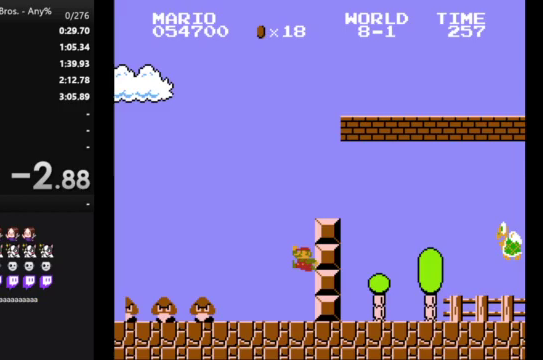
{"buttons": ["B", "DPAD_RIGHT"], "events": [[300, "A", "up"]]}
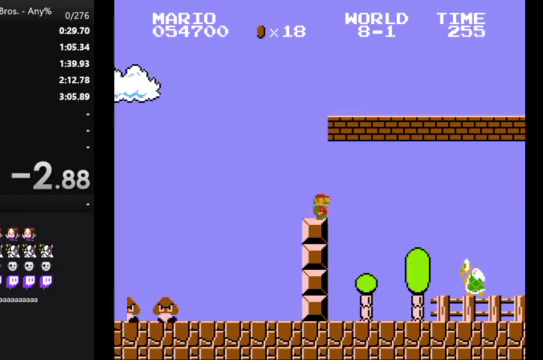
{"buttons": ["B", "DPAD_RIGHT"], "events": []}
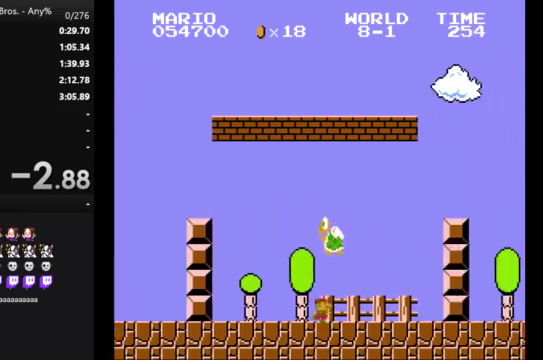
{"buttons": ["A", "B", "DPAD_RIGHT"], "events": [[133, "A", "down"]]}
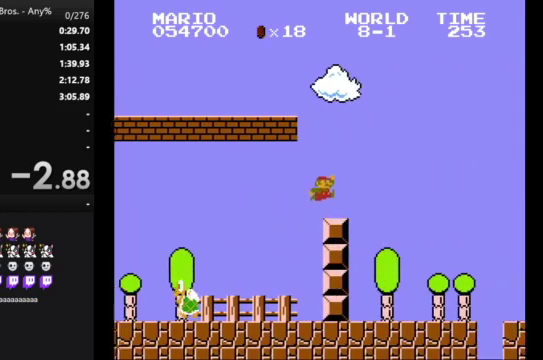
{"buttons": ["B", "DPAD_RIGHT"], "events": [[100, "A", "up"]]}
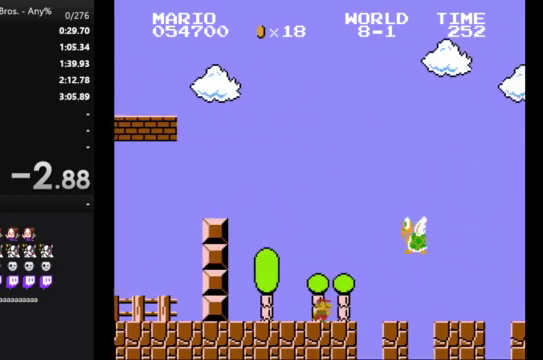
{"buttons": ["B", "DPAD_RIGHT"], "events": [[67, "A", "down"], [233, "A", "up"]]}
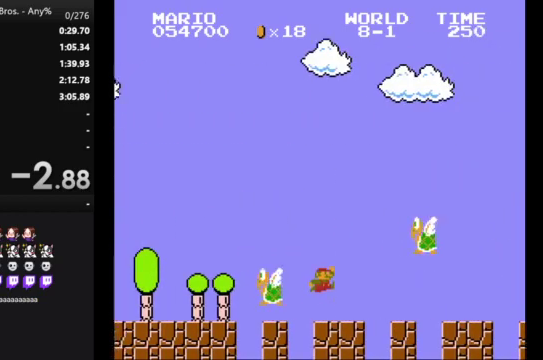
{"buttons": ["A", "B", "DPAD_RIGHT"], "events": [[167, "A", "down"]]}
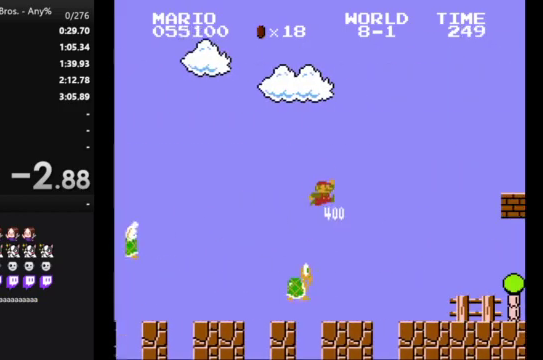
{"buttons": ["B", "DPAD_RIGHT"], "events": [[100, "A", "up"]]}
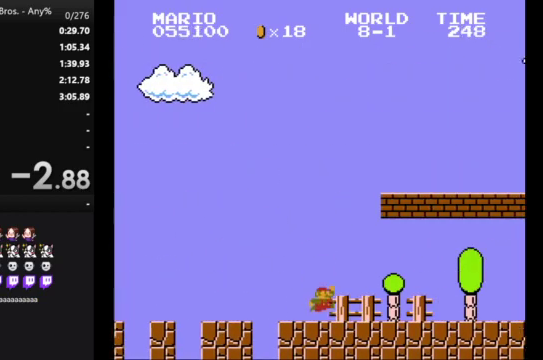
{"buttons": ["A", "B", "DPAD_RIGHT"], "events": [[267, "A", "down"]]}
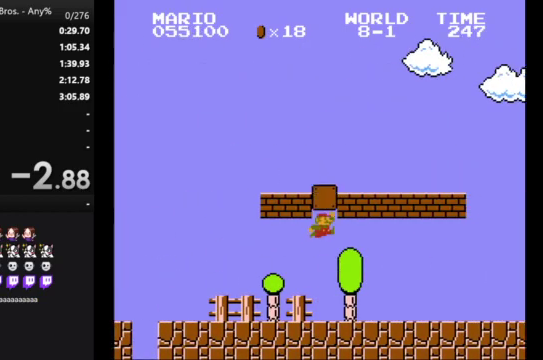
{"buttons": ["B", "DPAD_RIGHT"], "events": [[67, "A", "up"]]}
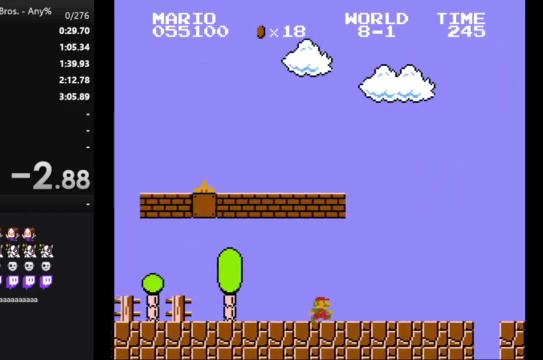
{"buttons": ["B", "DPAD_RIGHT"], "events": []}
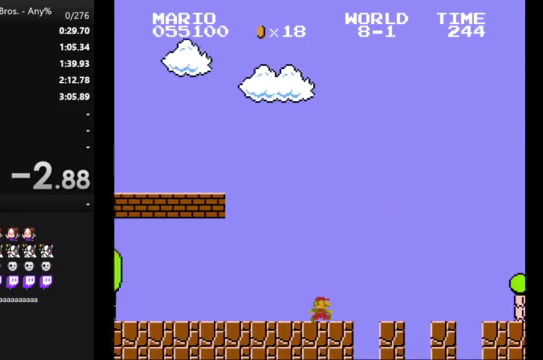
{"buttons": ["B", "DPAD_RIGHT"], "events": []}
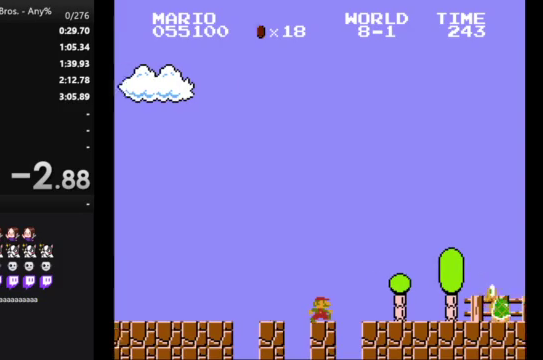
{"buttons": ["A", "B", "DPAD_RIGHT"], "events": [[400, "A", "down"]]}
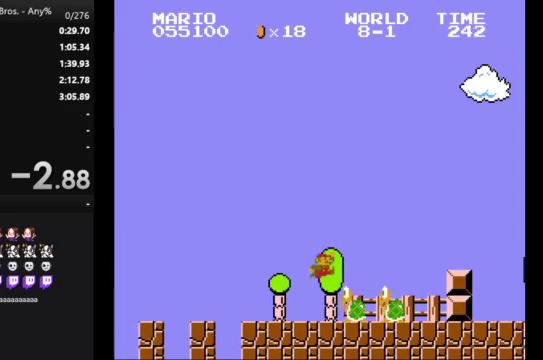
{"buttons": ["B", "DPAD_RIGHT"], "events": [[333, "A", "up"]]}
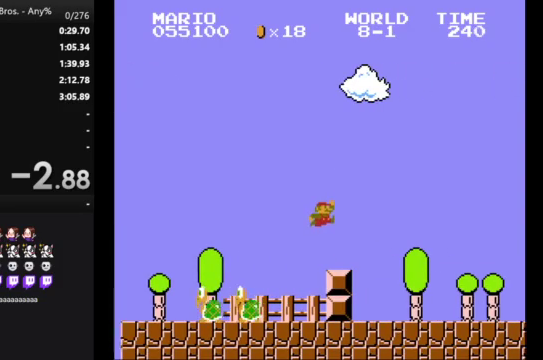
{"buttons": ["B", "DPAD_RIGHT"], "events": []}
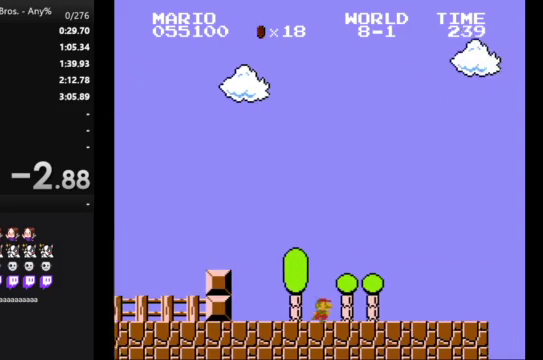
{"buttons": ["B", "DPAD_RIGHT"], "events": []}
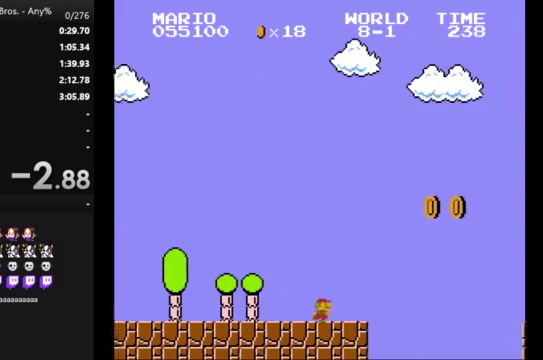
{"buttons": ["A", "B", "DPAD_RIGHT"], "events": [[100, "A", "down"]]}
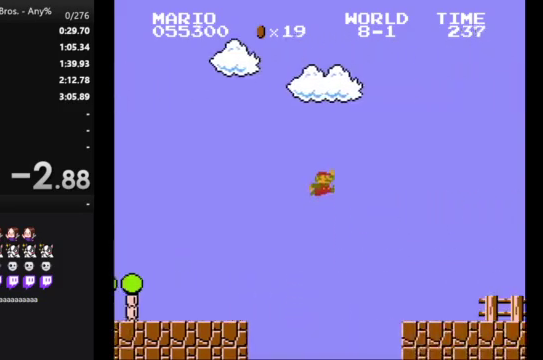
{"buttons": ["B", "DPAD_RIGHT"], "events": [[33, "A", "up"]]}
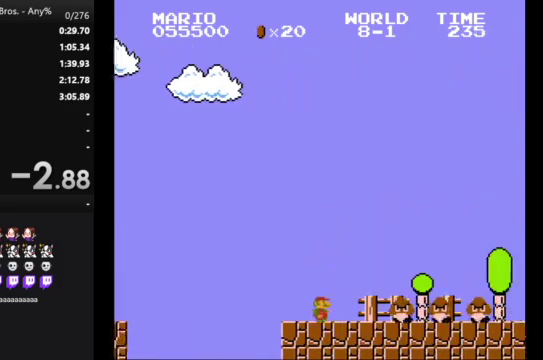
{"buttons": ["B"], "events": [[100, "A", "down"], [300, "A", "up"], [400, "DPAD_RIGHT", "up"]]}
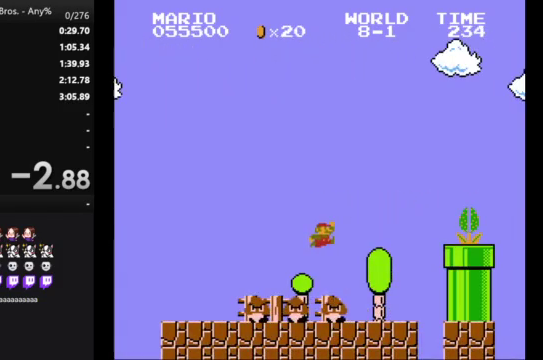
{"buttons": ["B"], "events": []}
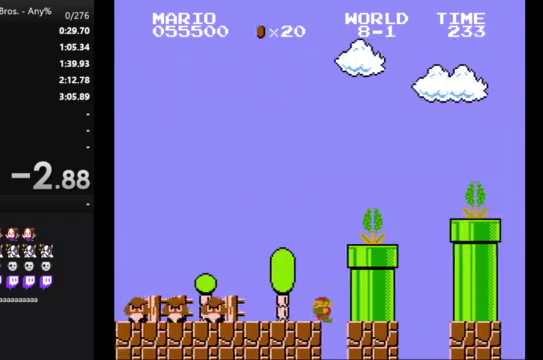
{"buttons": ["B"], "events": []}
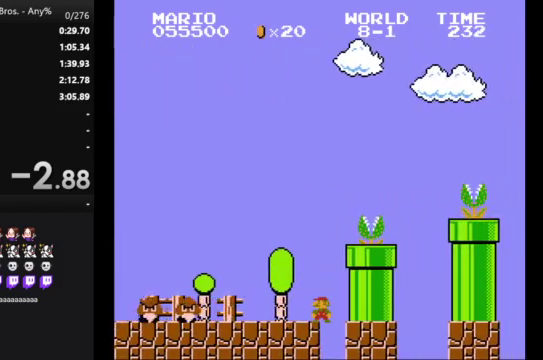
{"buttons": ["B", "DPAD_RIGHT"], "events": [[33, "A", "down"], [167, "DPAD_RIGHT", "down"], [367, "A", "up"]]}
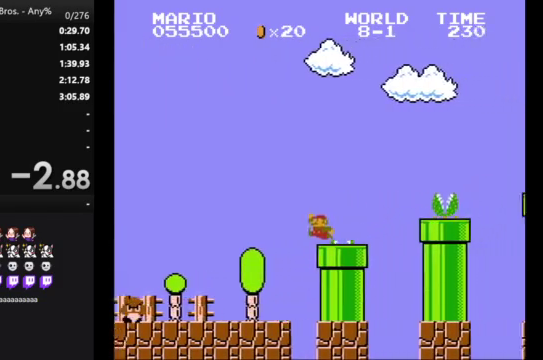
{"buttons": ["A", "B", "DPAD_RIGHT"], "events": [[200, "A", "down"]]}
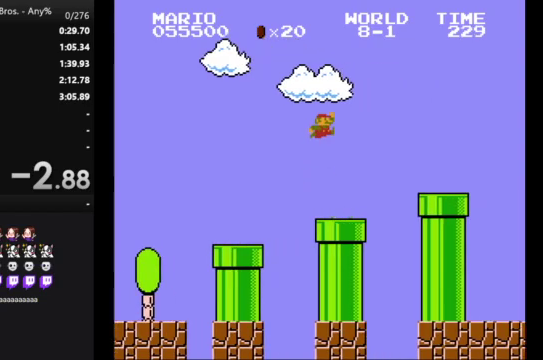
{"buttons": ["B", "DPAD_RIGHT"], "events": [[167, "A", "up"]]}
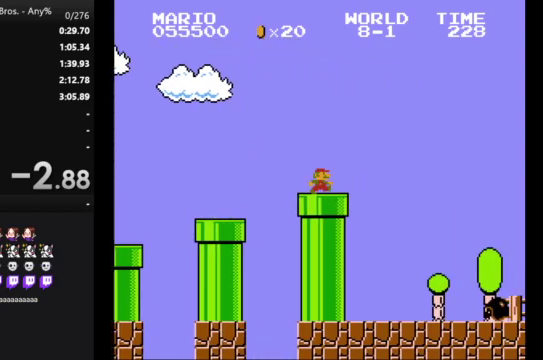
{"buttons": ["A", "B", "DPAD_RIGHT"], "events": [[133, "A", "down"]]}
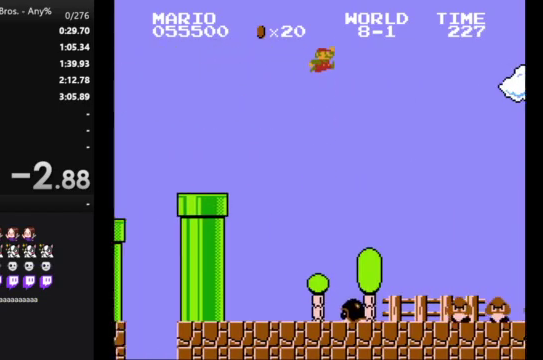
{"buttons": ["A", "B", "DPAD_RIGHT"], "events": []}